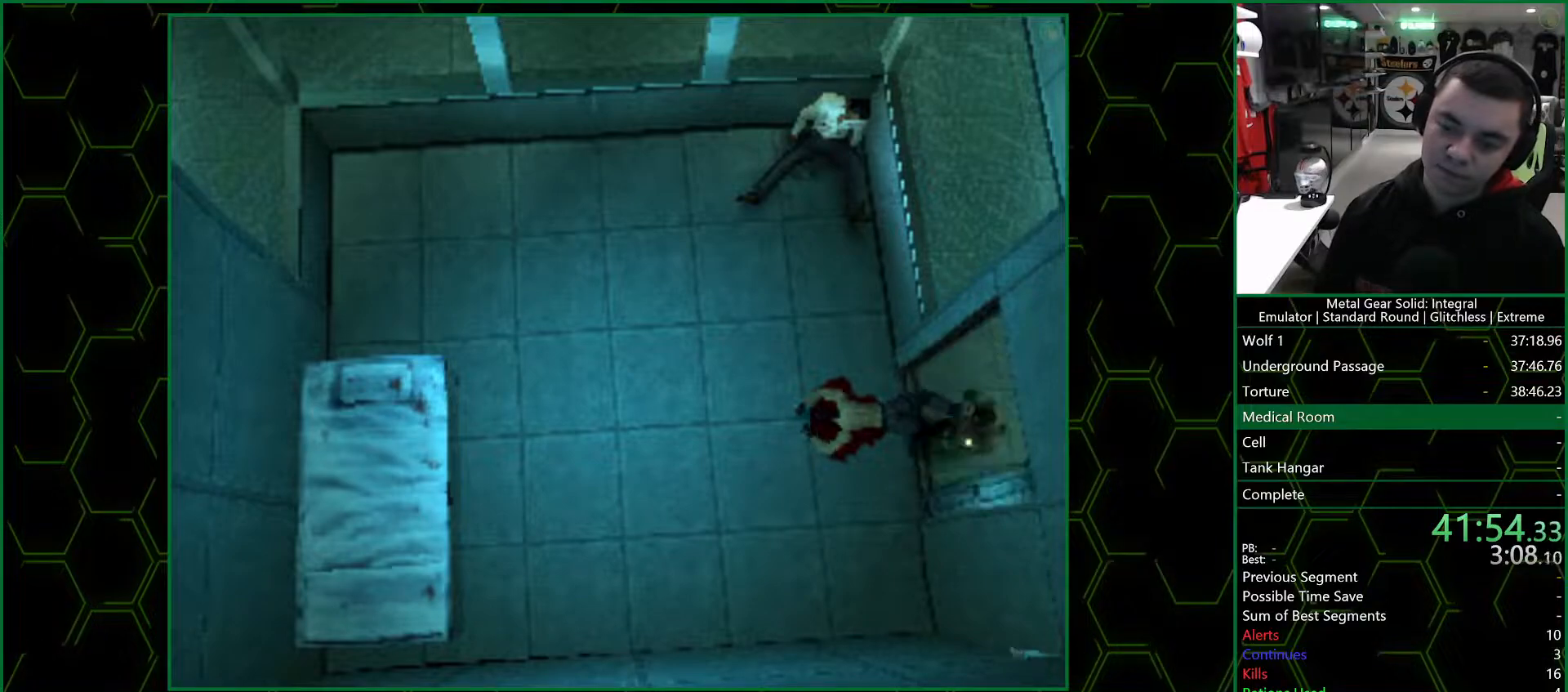
Gameplay with a controller (PlayStation layout); each line is a JSON object with the inputs held at the frame after it. "events" lists button and stick changes between this image and that frame as [ms after this image, input, new state], when the widget could be followed in between.
{"buttons": ["SQUARE"], "left_stick": "center", "right_stick": "center", "events": [[33, "SQUARE", "up"], [83, "SQUARE", "down"], [100, "SQUARE", "up"], [167, "SQUARE", "down"], [200, "SQUARE", "up"], [267, "SQUARE", "down"], [317, "SQUARE", "up"], [367, "SQUARE", "down"], [433, "SQUARE", "up"], [483, "SQUARE", "down"]]}
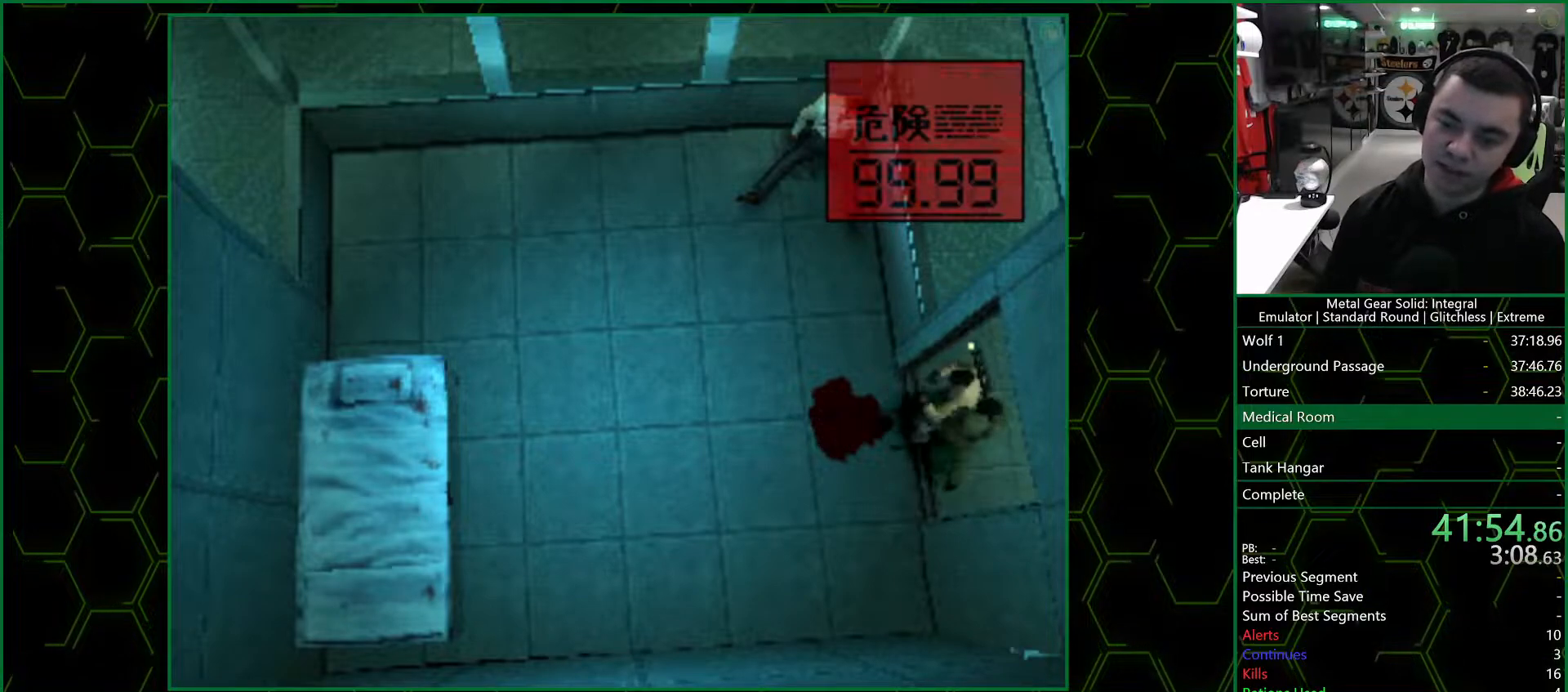
{"buttons": ["SQUARE"], "left_stick": "center", "right_stick": "center", "events": [[33, "SQUARE", "up"], [83, "SQUARE", "down"], [133, "SQUARE", "up"], [183, "SQUARE", "down"], [233, "SQUARE", "up"], [283, "SQUARE", "down"], [350, "SQUARE", "up"], [400, "SQUARE", "down"], [450, "SQUARE", "up"], [500, "SQUARE", "down"]]}
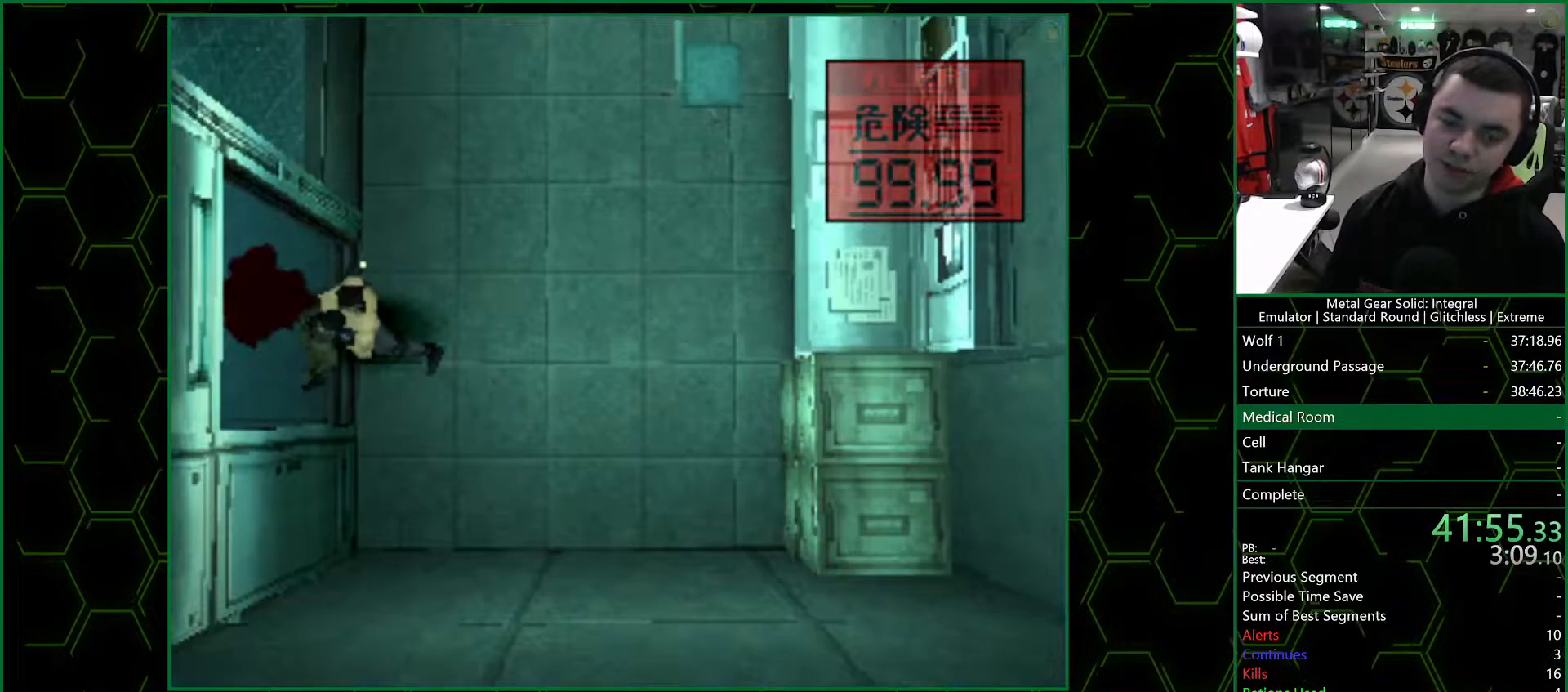
{"buttons": ["SQUARE"], "left_stick": "center", "right_stick": "center", "events": [[33, "SQUARE", "up"], [117, "SQUARE", "down"], [133, "SQUARE", "up"], [200, "SQUARE", "down"], [233, "SQUARE", "up"], [300, "SQUARE", "down"], [333, "SQUARE", "up"], [367, "SQUARE", "down"], [433, "SQUARE", "up"], [483, "SQUARE", "down"]]}
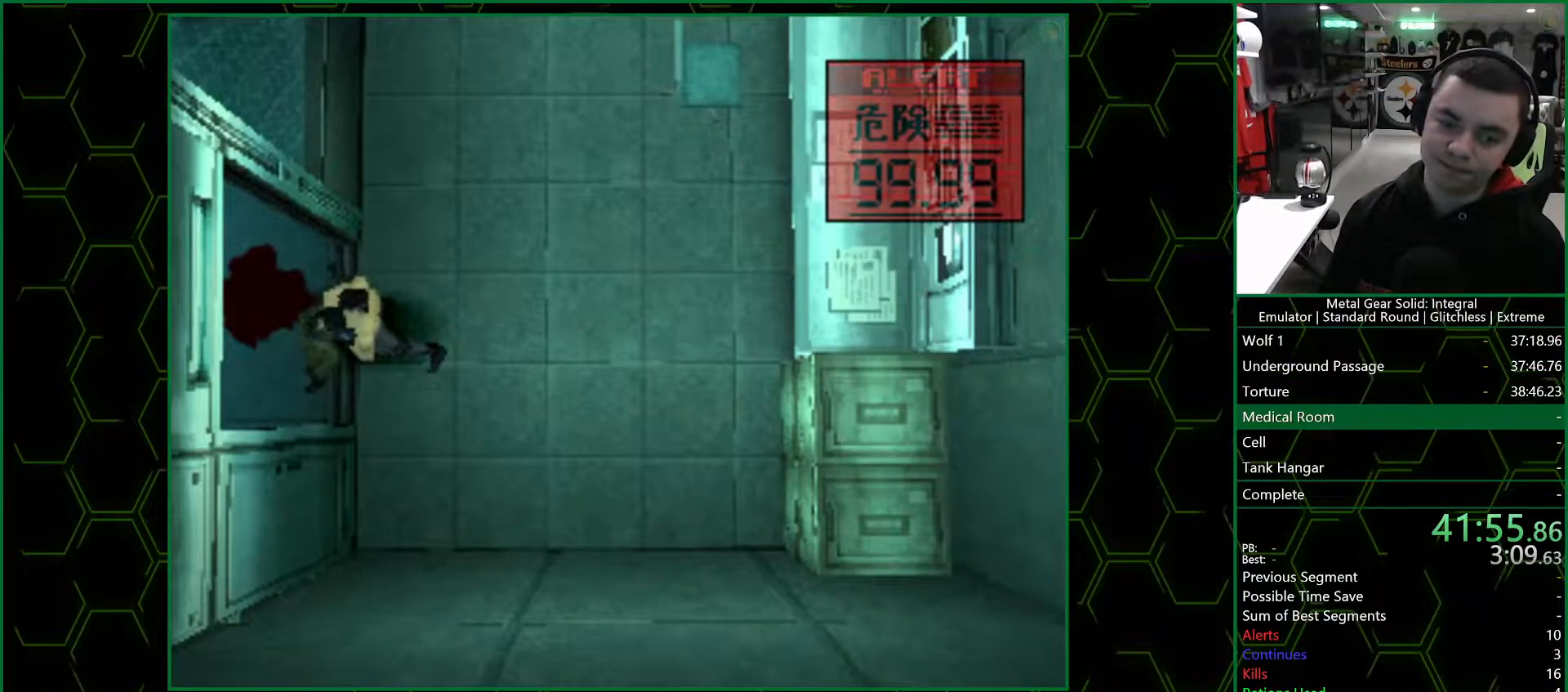
{"buttons": ["DPAD_UP", "DPAD_RIGHT"], "left_stick": "center", "right_stick": "center", "events": [[17, "SQUARE", "up"], [67, "DPAD_LEFT", "down"], [67, "DPAD_UP", "down"], [83, "DPAD_LEFT", "up"], [100, "L1", "down"], [183, "DPAD_RIGHT", "down"], [183, "L1", "up"]]}
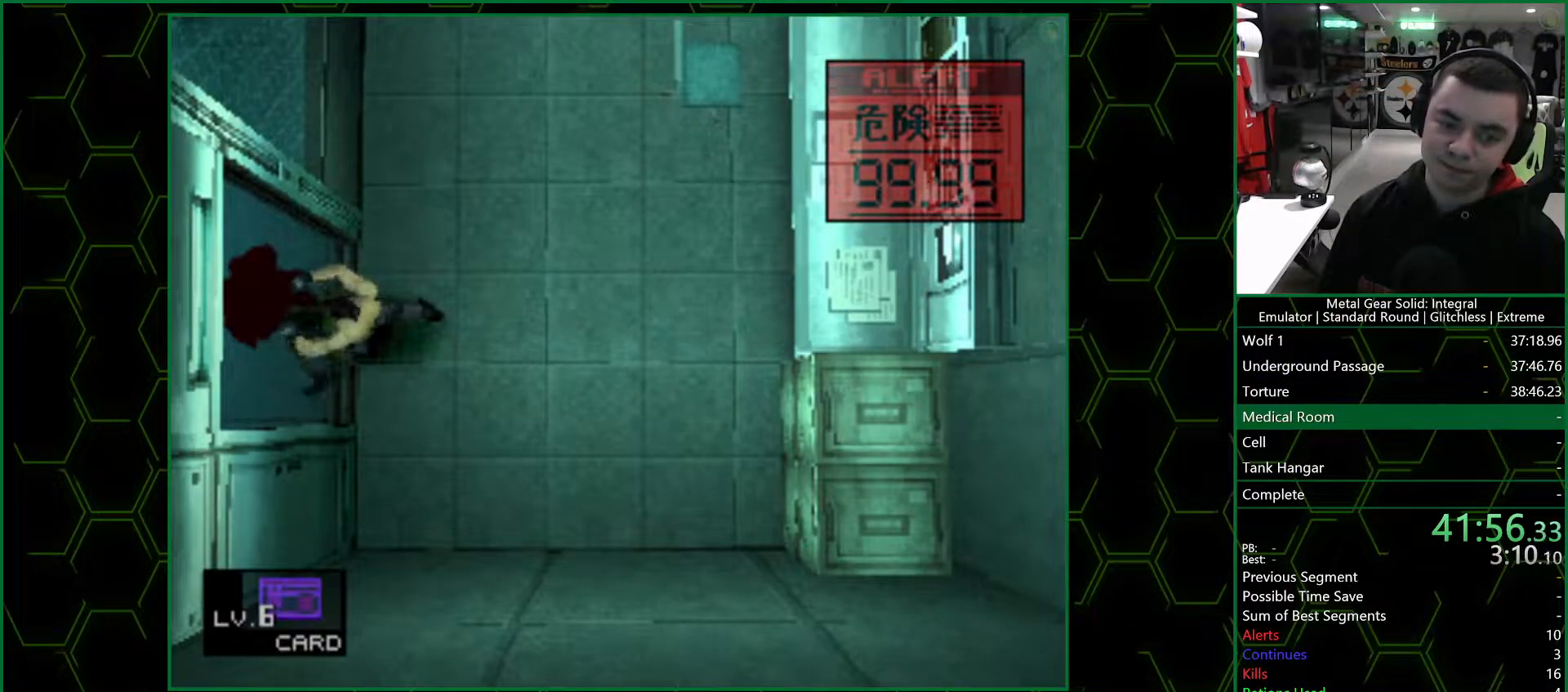
{"buttons": ["DPAD_UP", "DPAD_RIGHT"], "left_stick": "center", "right_stick": "center", "events": []}
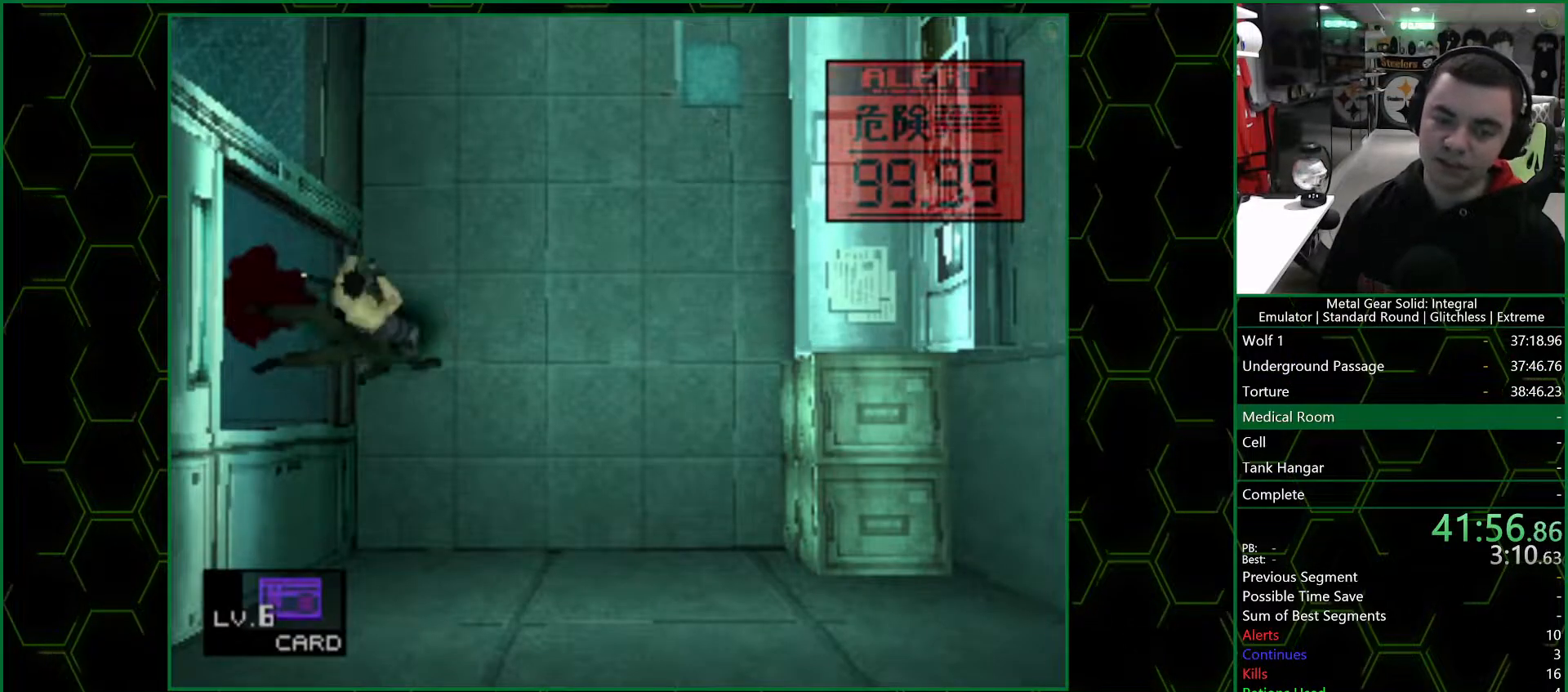
{"buttons": ["DPAD_UP"], "left_stick": "up-left", "right_stick": "center", "events": [[33, "DPAD_RIGHT", "up"], [83, "DPAD_LEFT", "down"], [200, "DPAD_LEFT", "up"], [483, "left_stick", "up-left"]]}
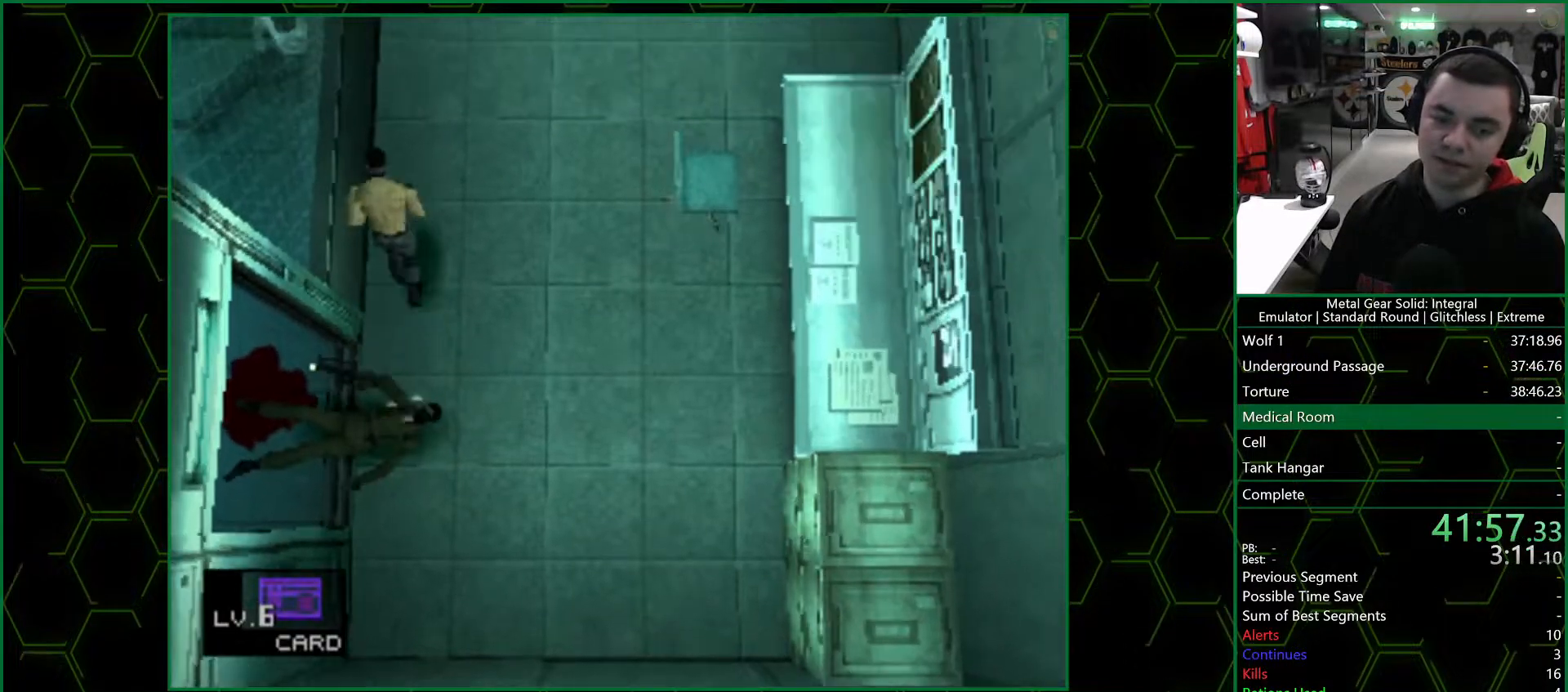
{"buttons": [], "left_stick": "up-left", "right_stick": "center", "events": [[217, "DPAD_UP", "up"]]}
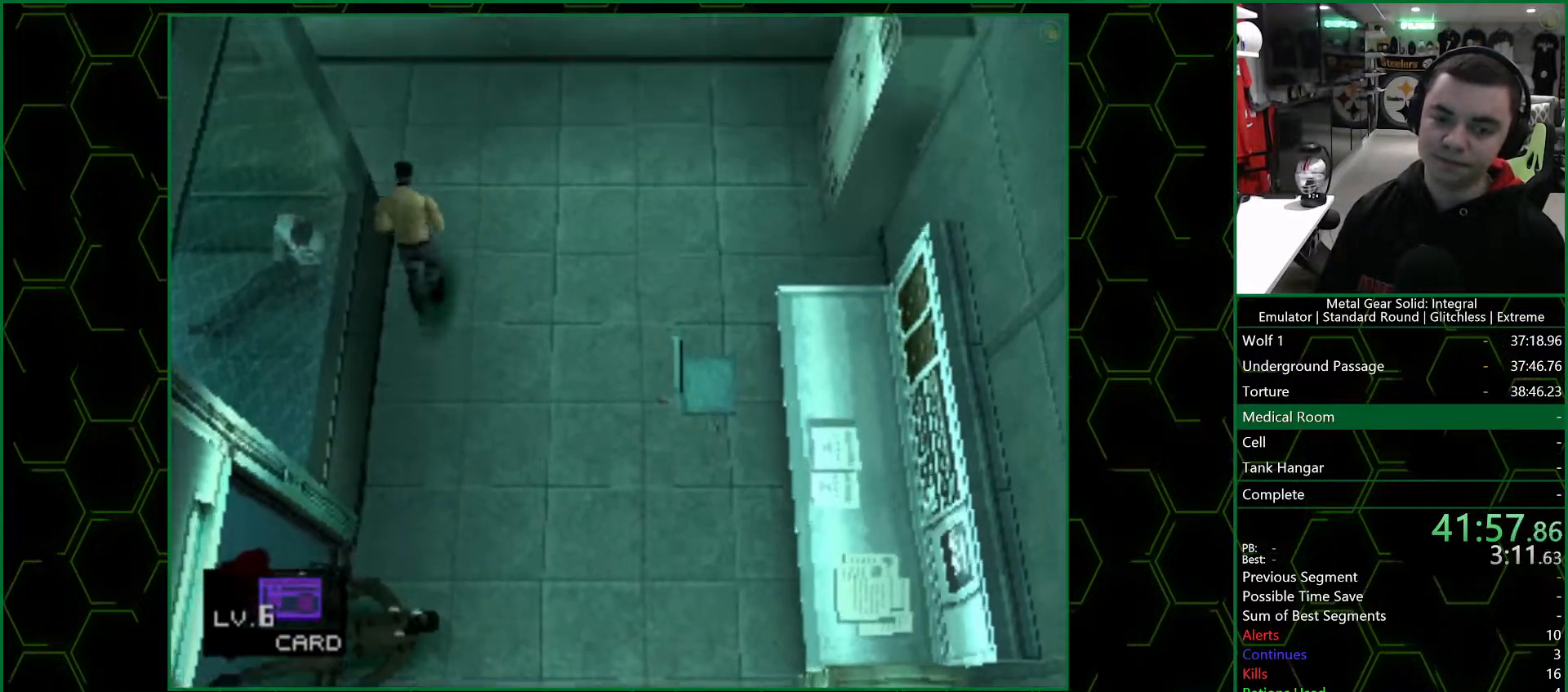
{"buttons": [], "left_stick": "up-left", "right_stick": "center", "events": []}
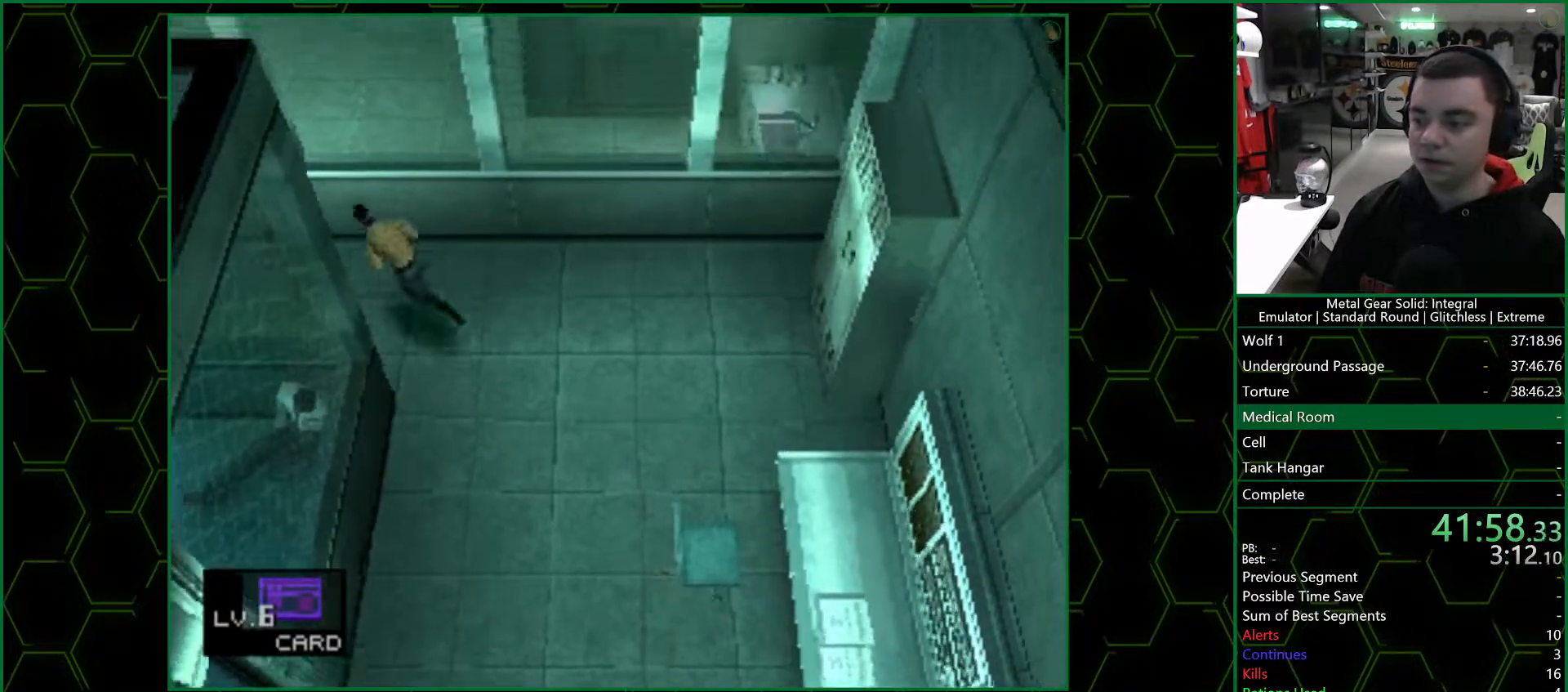
{"buttons": [], "left_stick": "up-left", "right_stick": "center", "events": []}
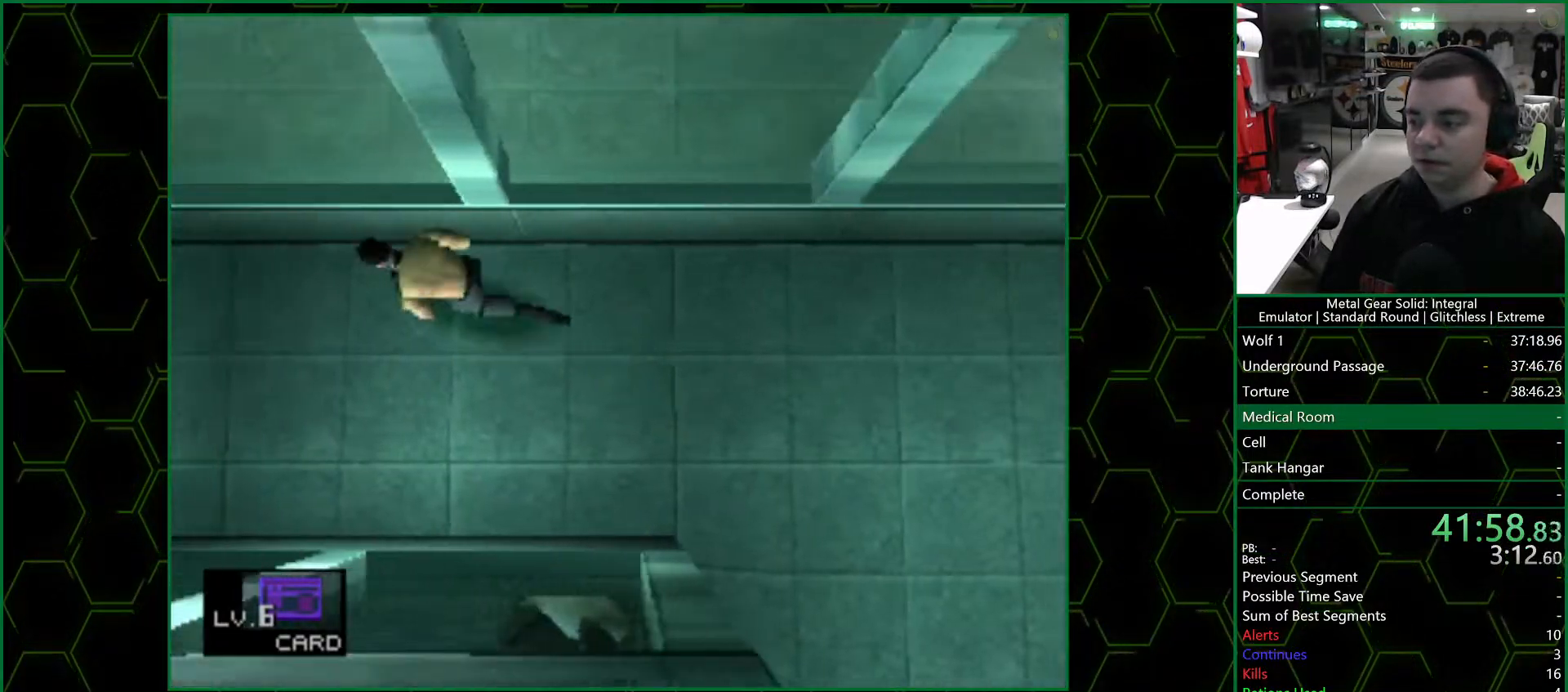
{"buttons": [], "left_stick": "up-left", "right_stick": "center", "events": []}
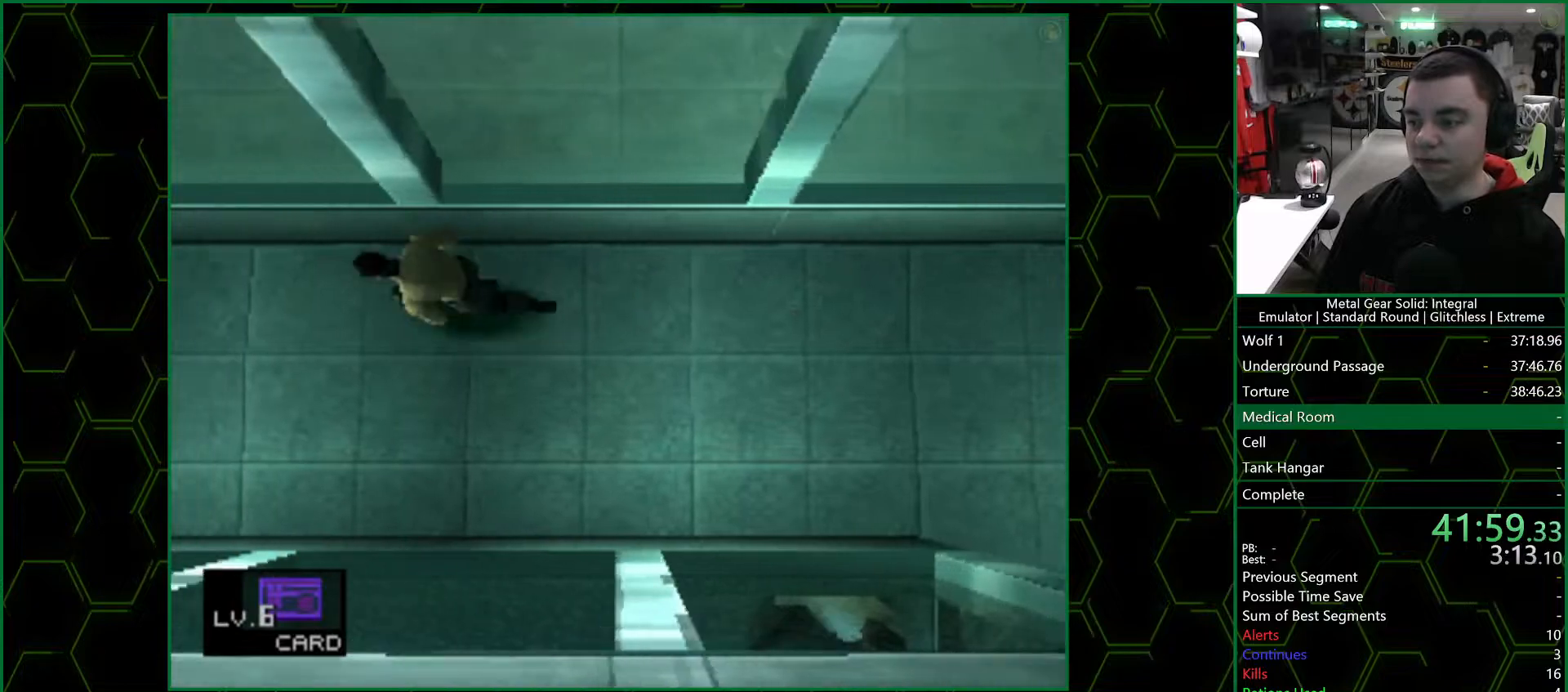
{"buttons": [], "left_stick": "up-left", "right_stick": "center", "events": []}
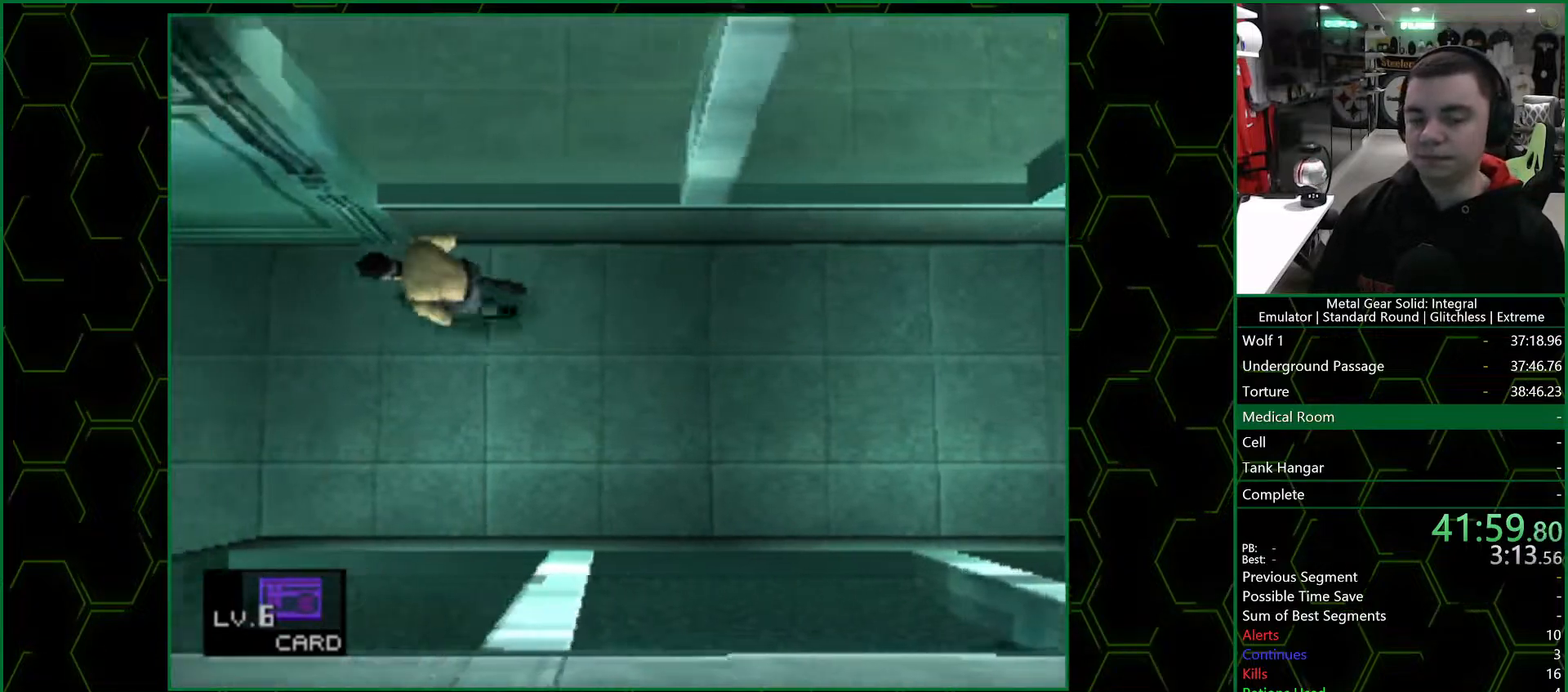
{"buttons": [], "left_stick": "up-left", "right_stick": "center", "events": []}
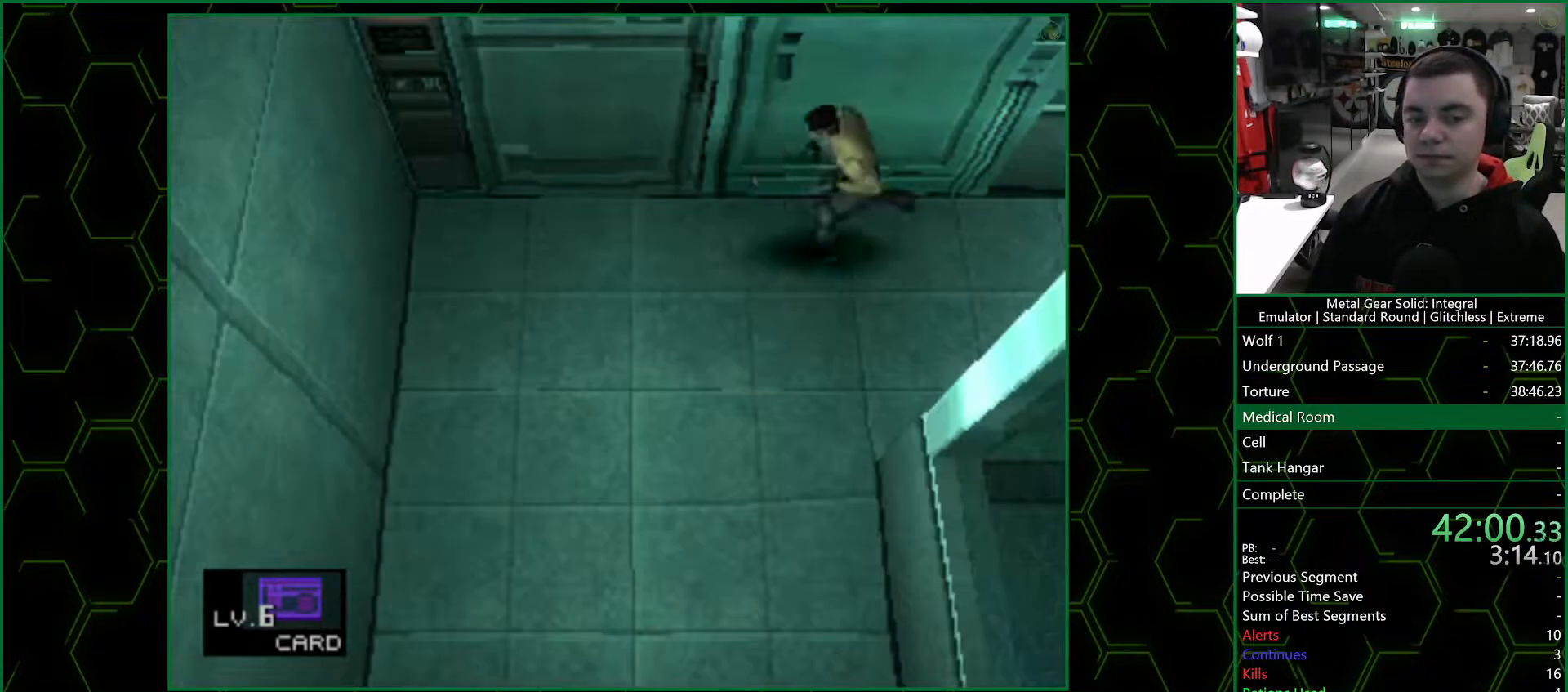
{"buttons": [], "left_stick": "up-right", "right_stick": "center", "events": [[467, "left_stick", "up-right"]]}
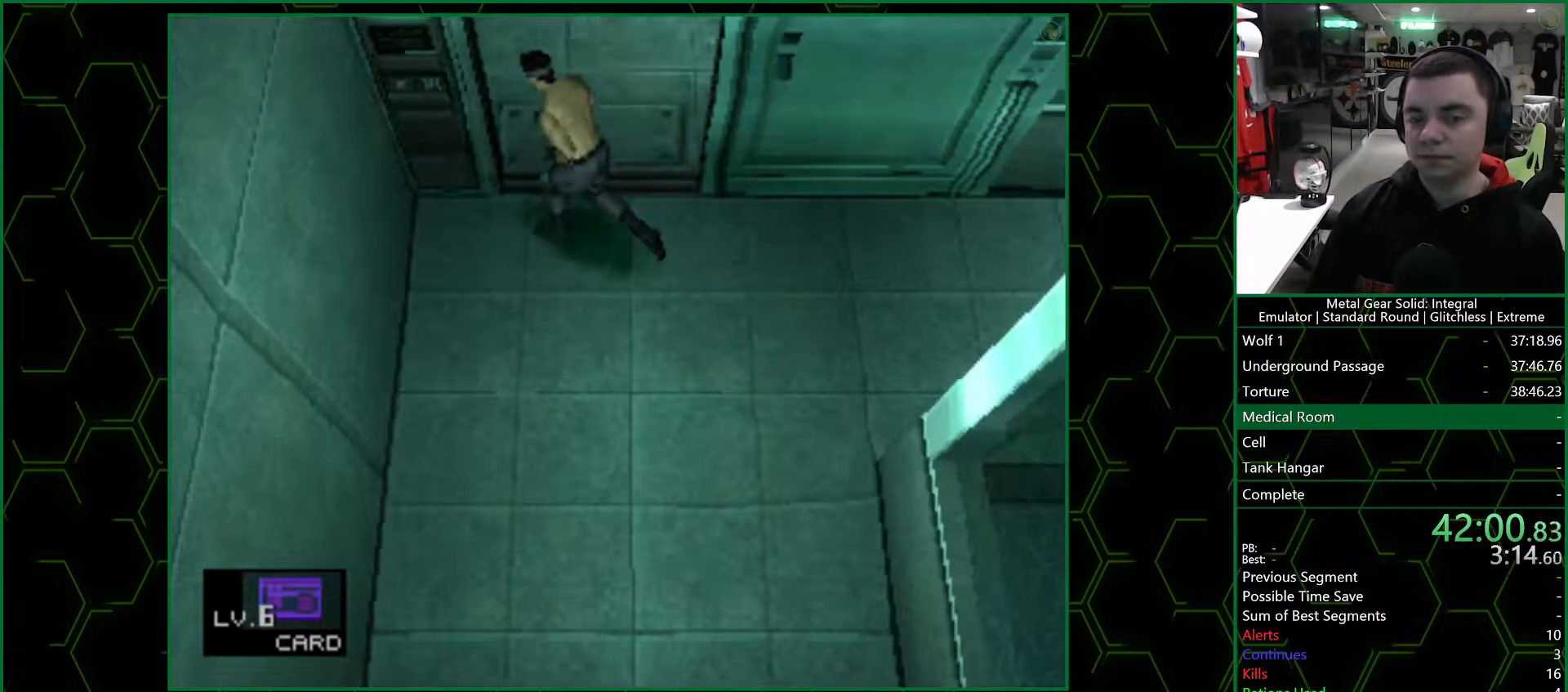
{"buttons": [], "left_stick": "up-right", "right_stick": "center", "events": []}
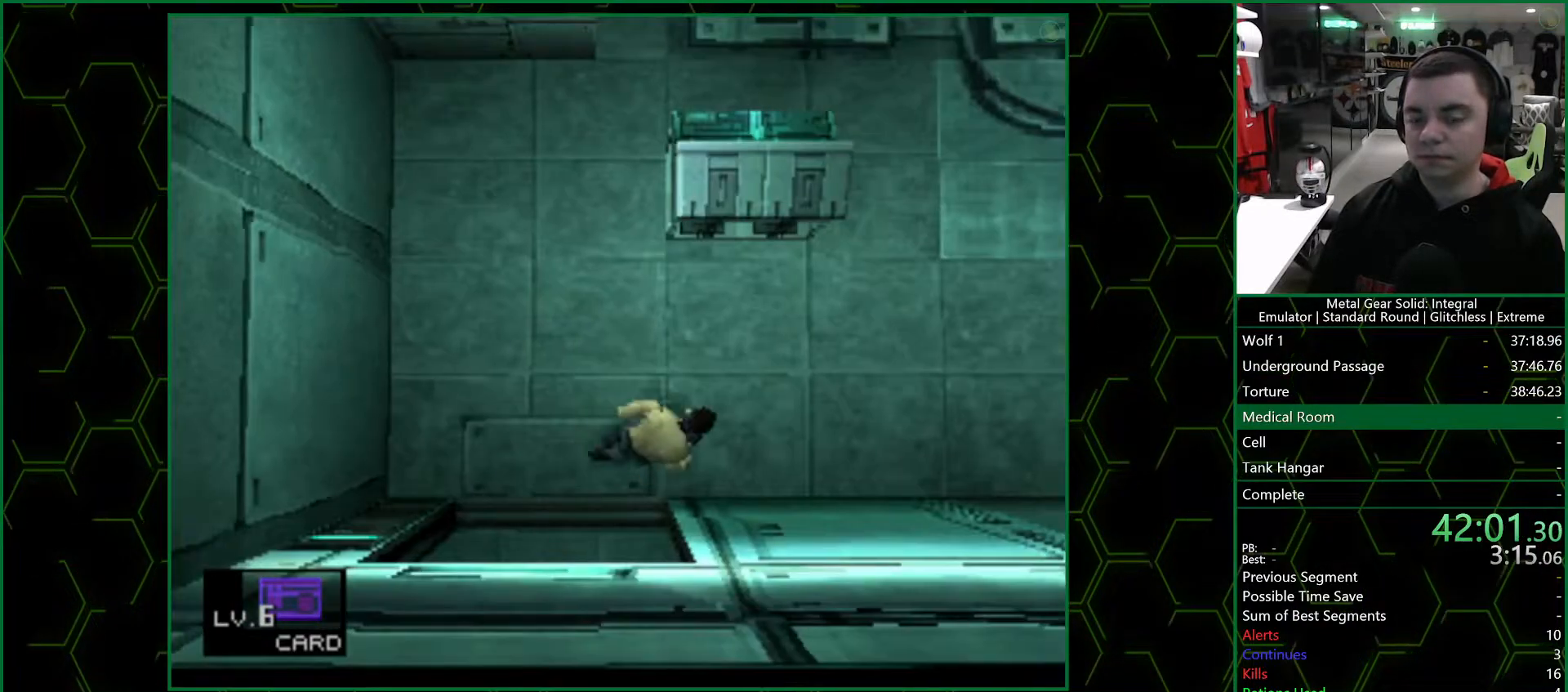
{"buttons": [], "left_stick": "up-right", "right_stick": "center", "events": [[350, "left_stick", "up"], [500, "left_stick", "up-right"]]}
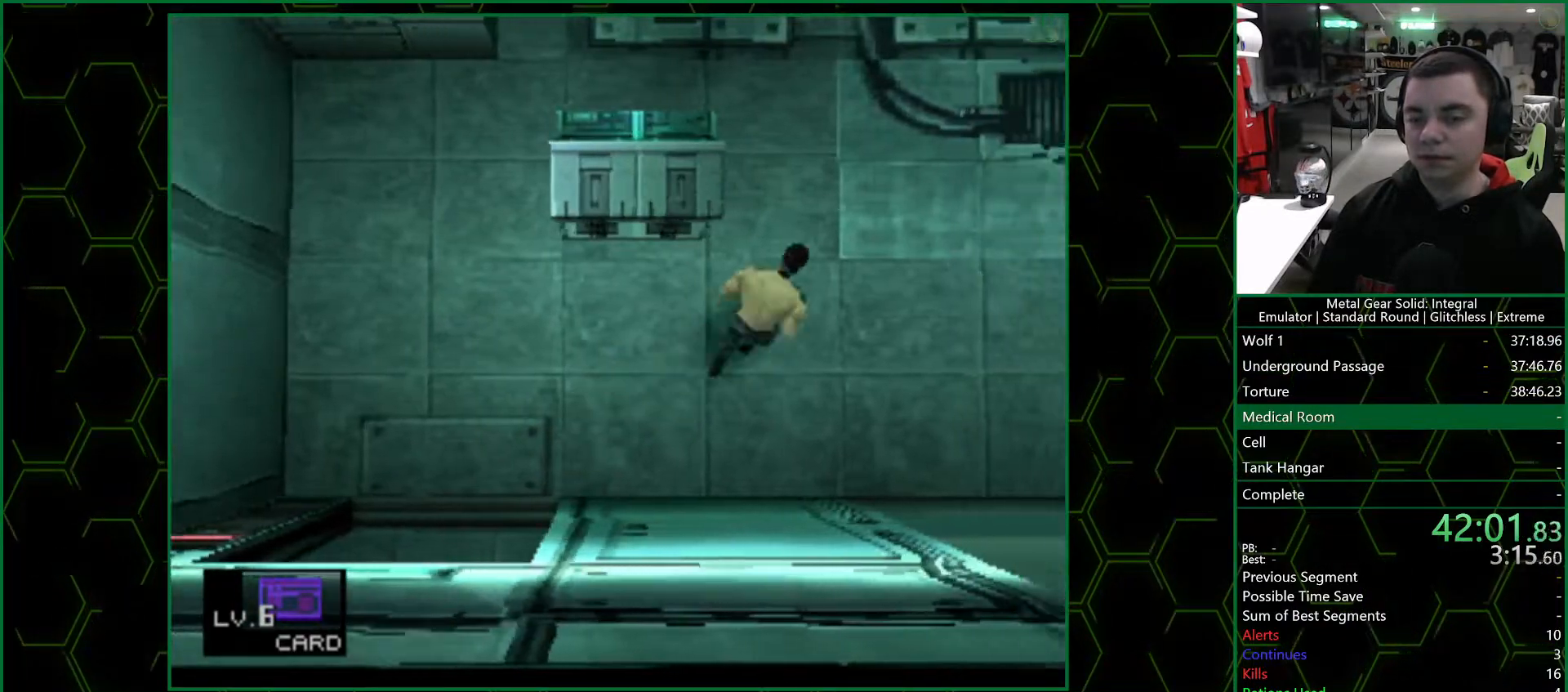
{"buttons": [], "left_stick": "up-right", "right_stick": "center", "events": []}
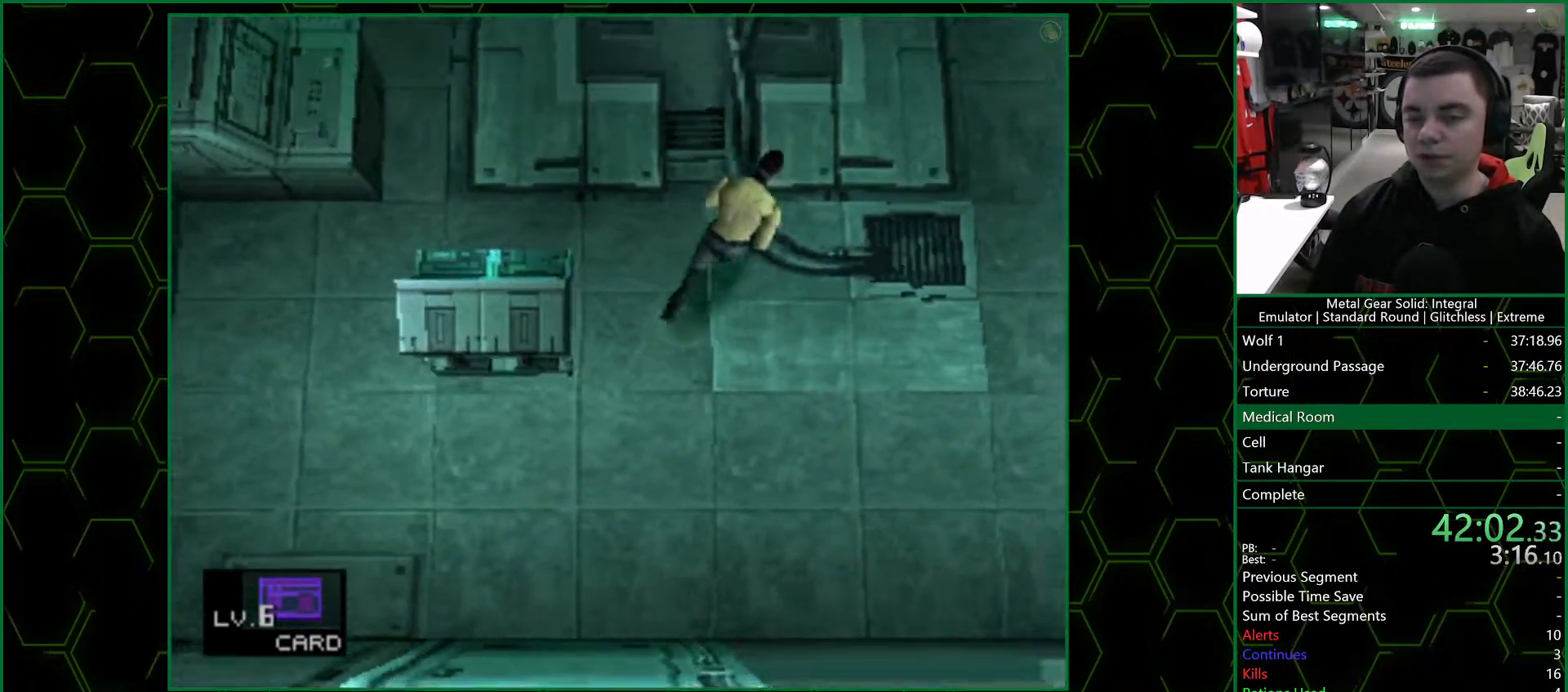
{"buttons": [], "left_stick": "up-right", "right_stick": "center", "events": []}
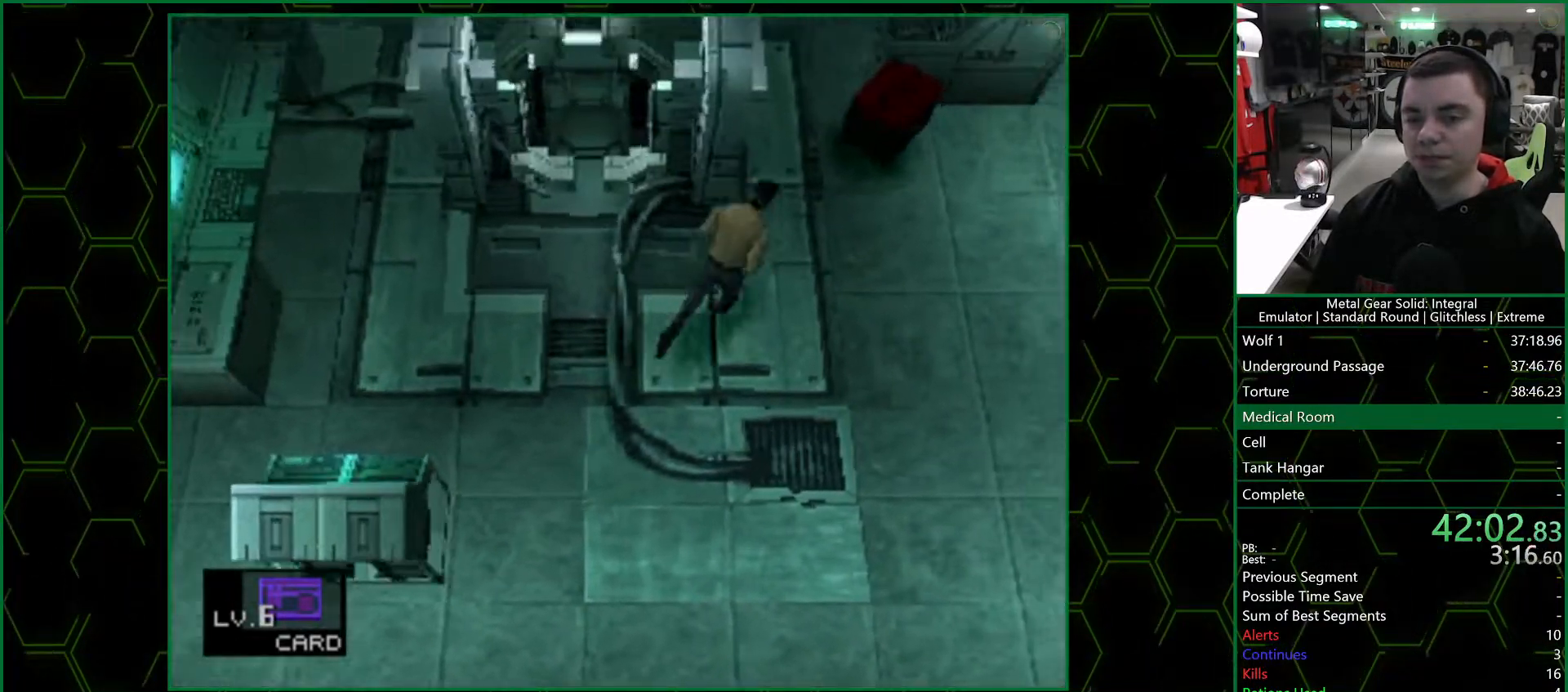
{"buttons": [], "left_stick": "up-left", "right_stick": "center", "events": [[400, "left_stick", "up-left"]]}
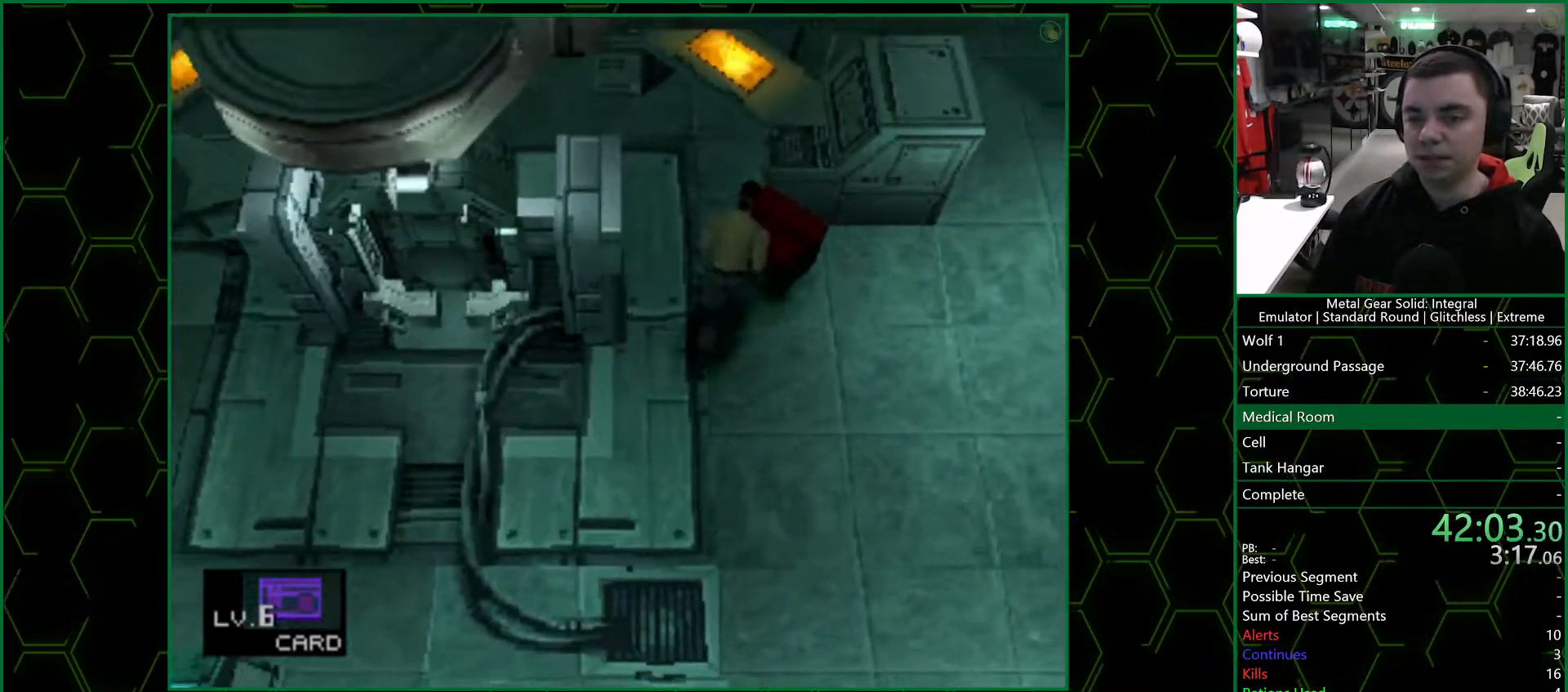
{"buttons": [], "left_stick": "center", "right_stick": "center", "events": [[433, "left_stick", "center"]]}
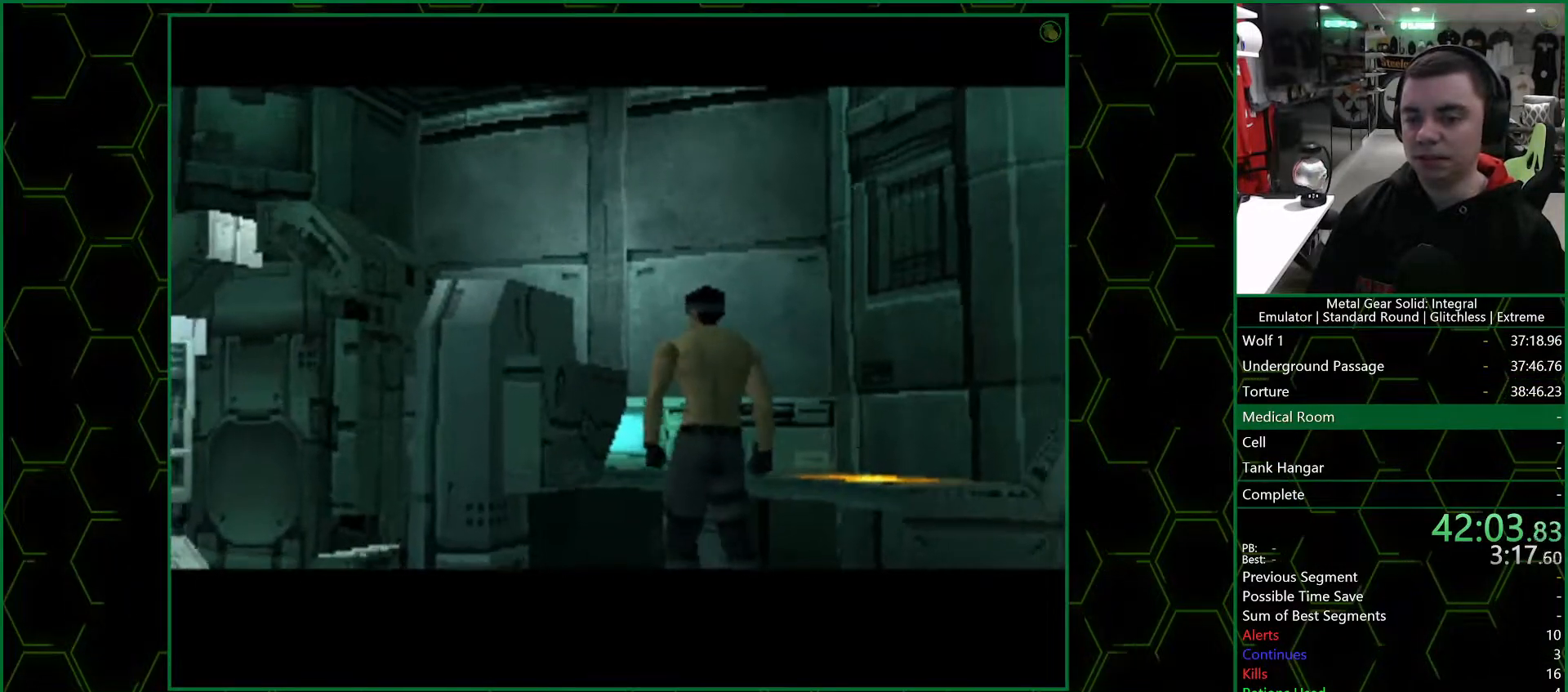
{"buttons": [], "left_stick": "center", "right_stick": "center", "events": []}
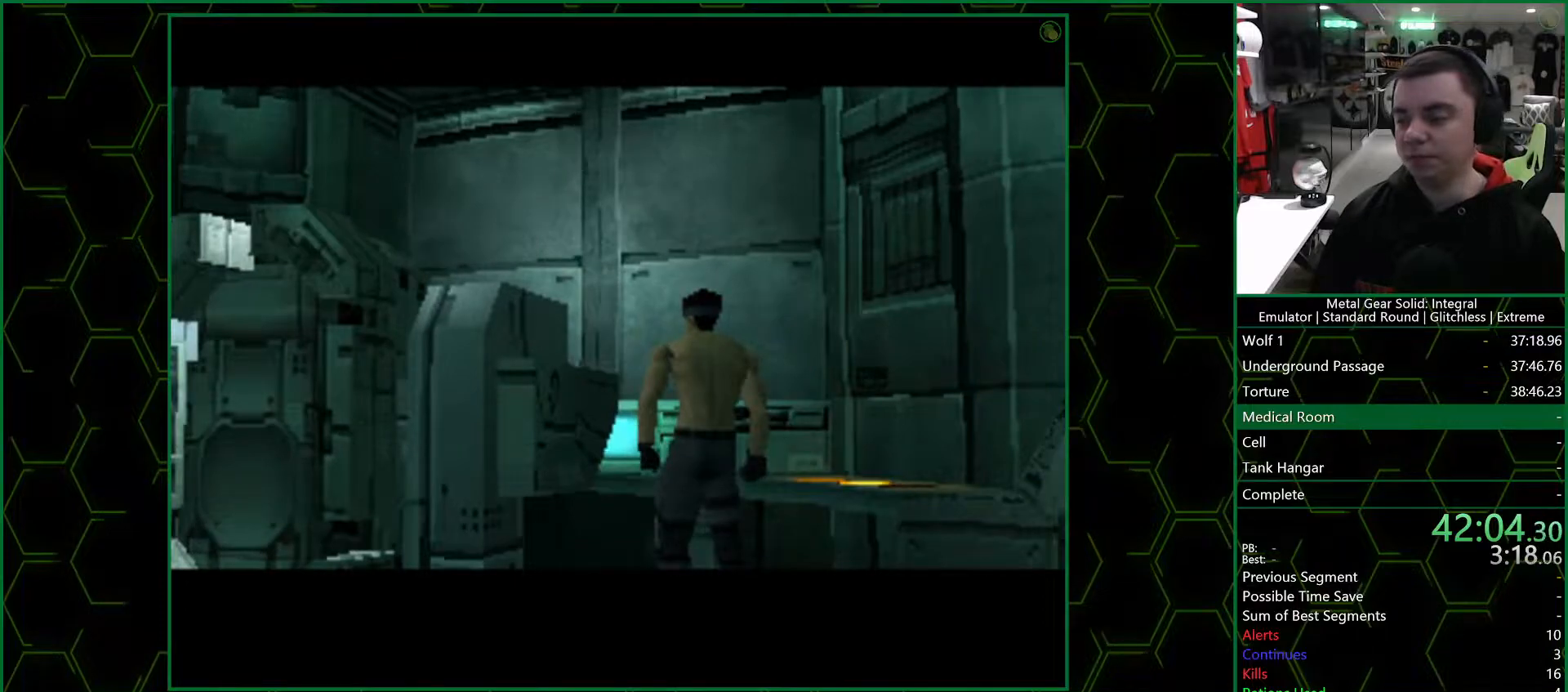
{"buttons": [], "left_stick": "center", "right_stick": "center", "events": []}
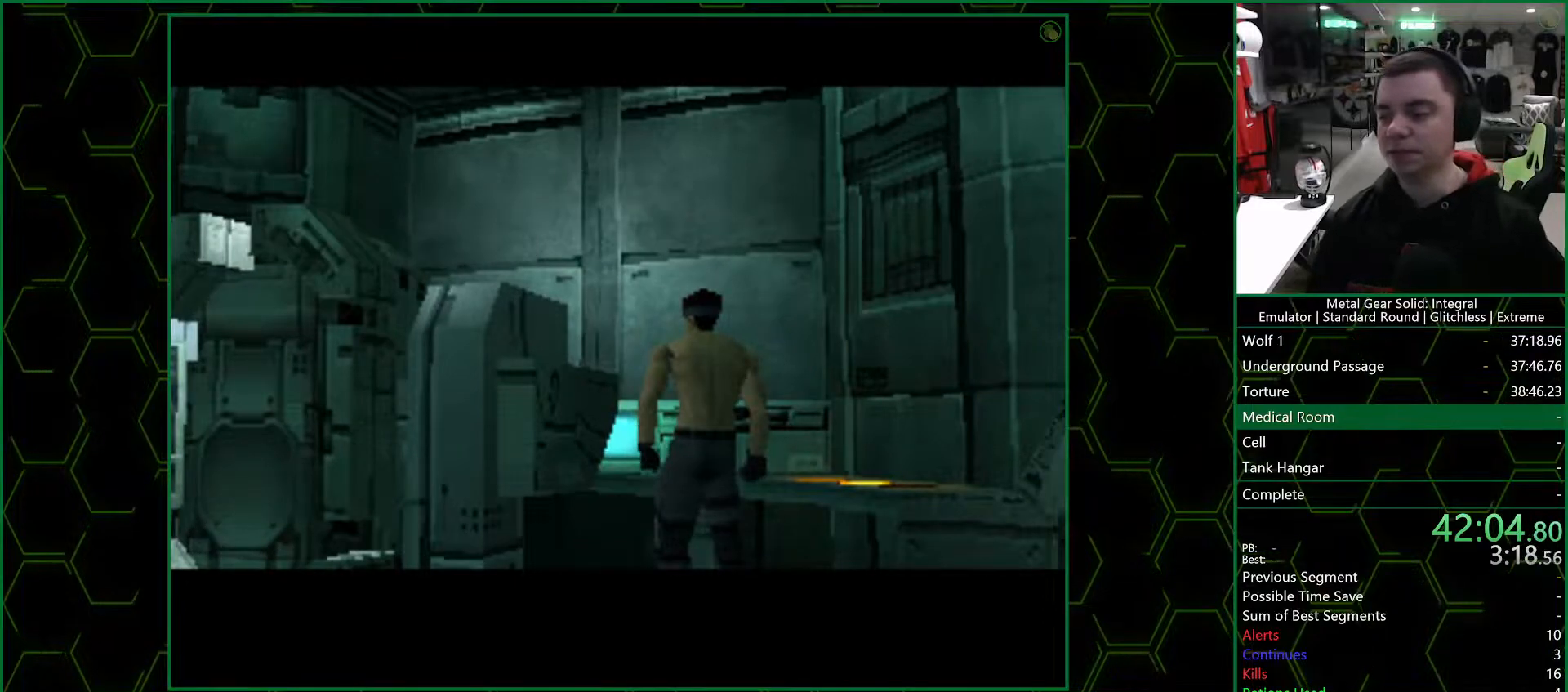
{"buttons": [], "left_stick": "center", "right_stick": "center", "events": []}
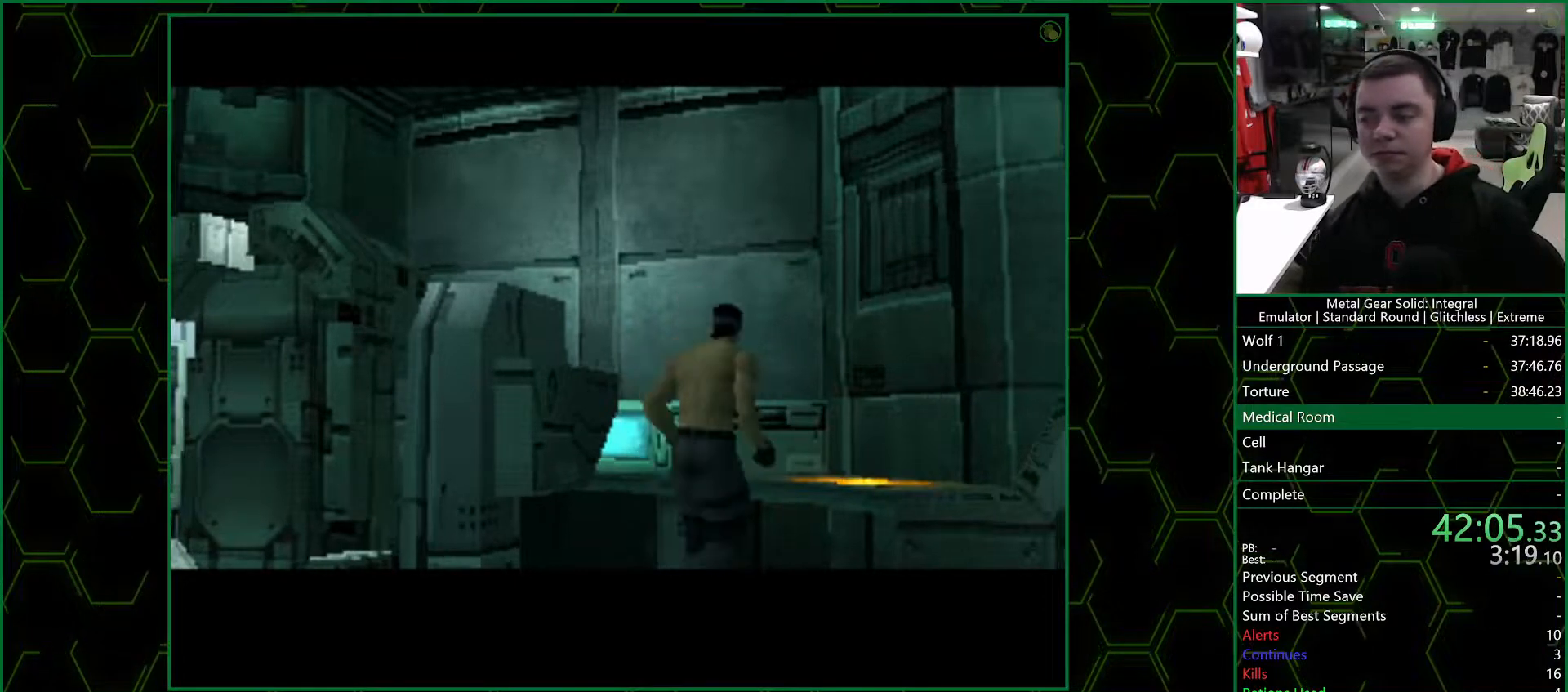
{"buttons": [], "left_stick": "center", "right_stick": "center", "events": []}
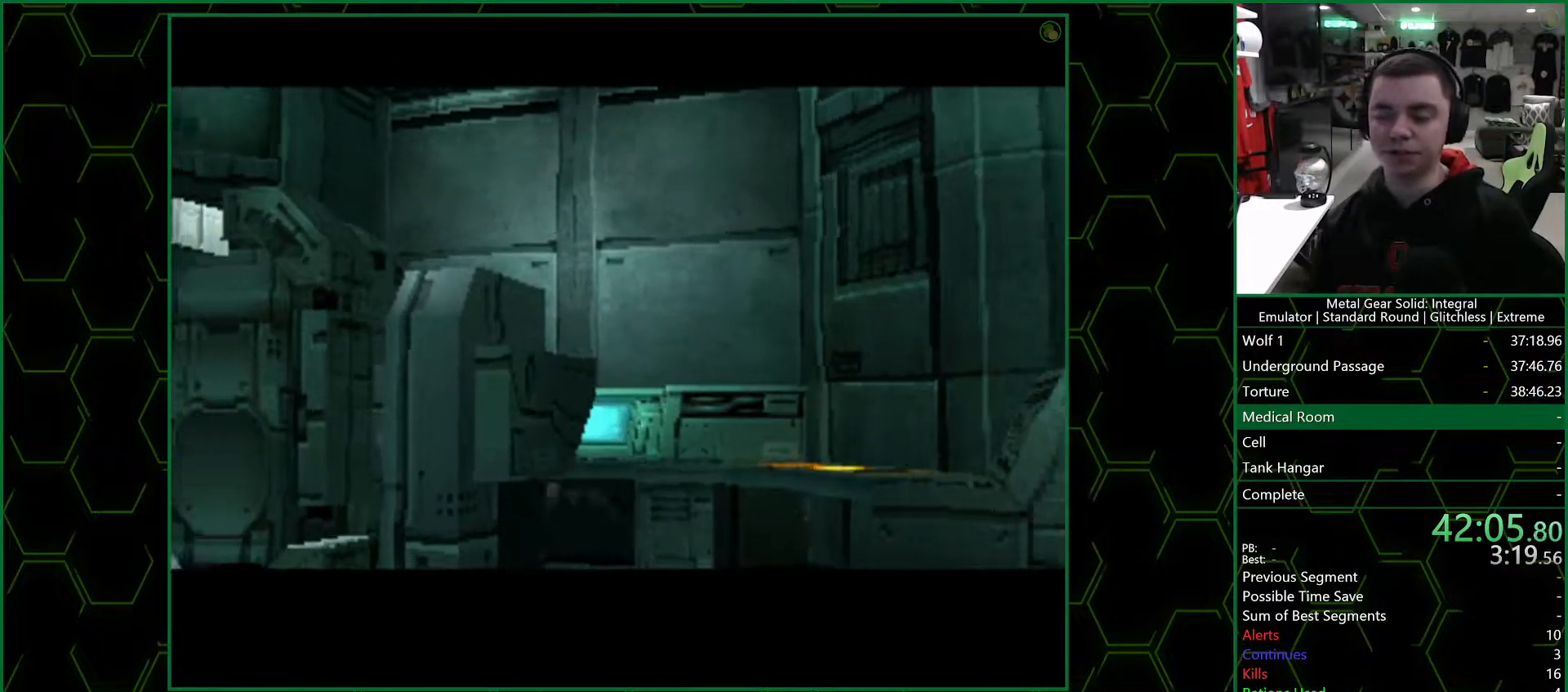
{"buttons": [], "left_stick": "center", "right_stick": "center", "events": []}
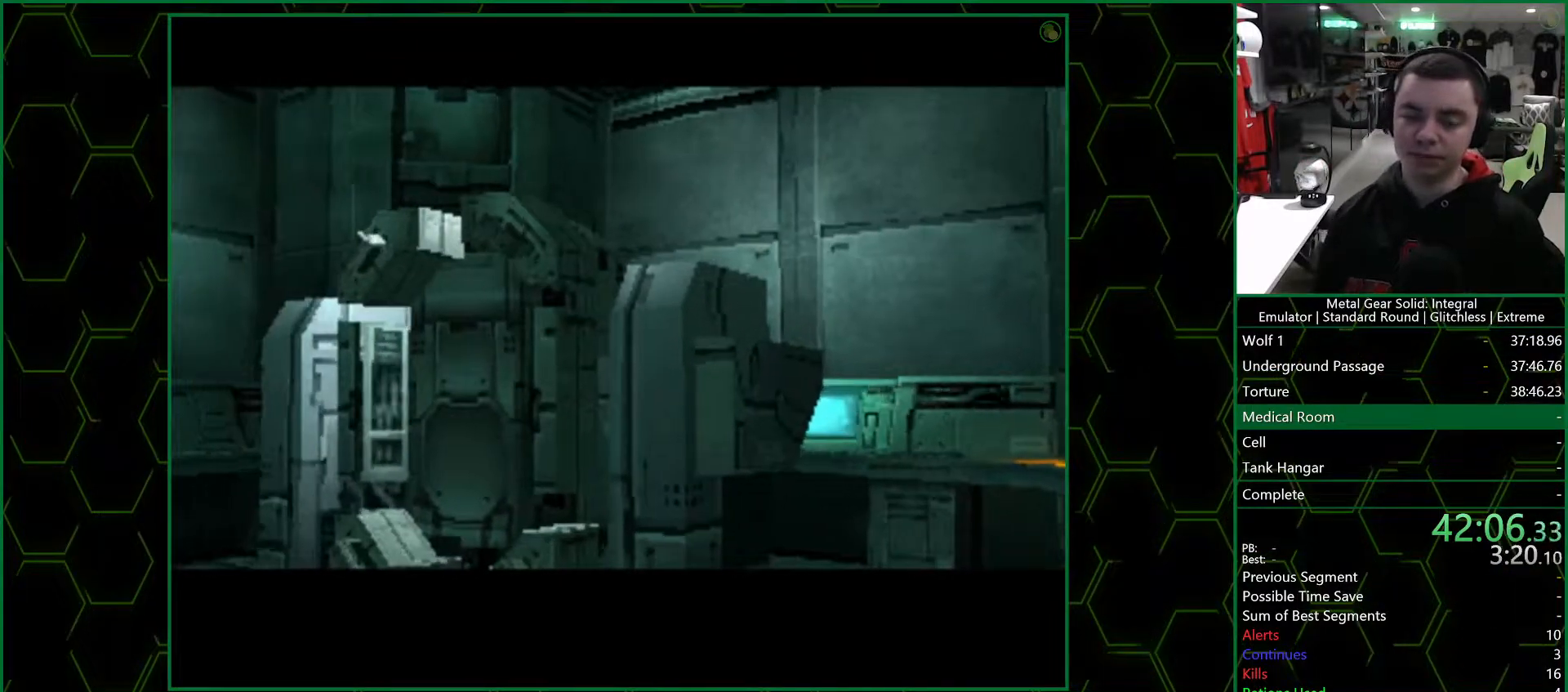
{"buttons": [], "left_stick": "right", "right_stick": "center", "events": [[450, "left_stick", "right"]]}
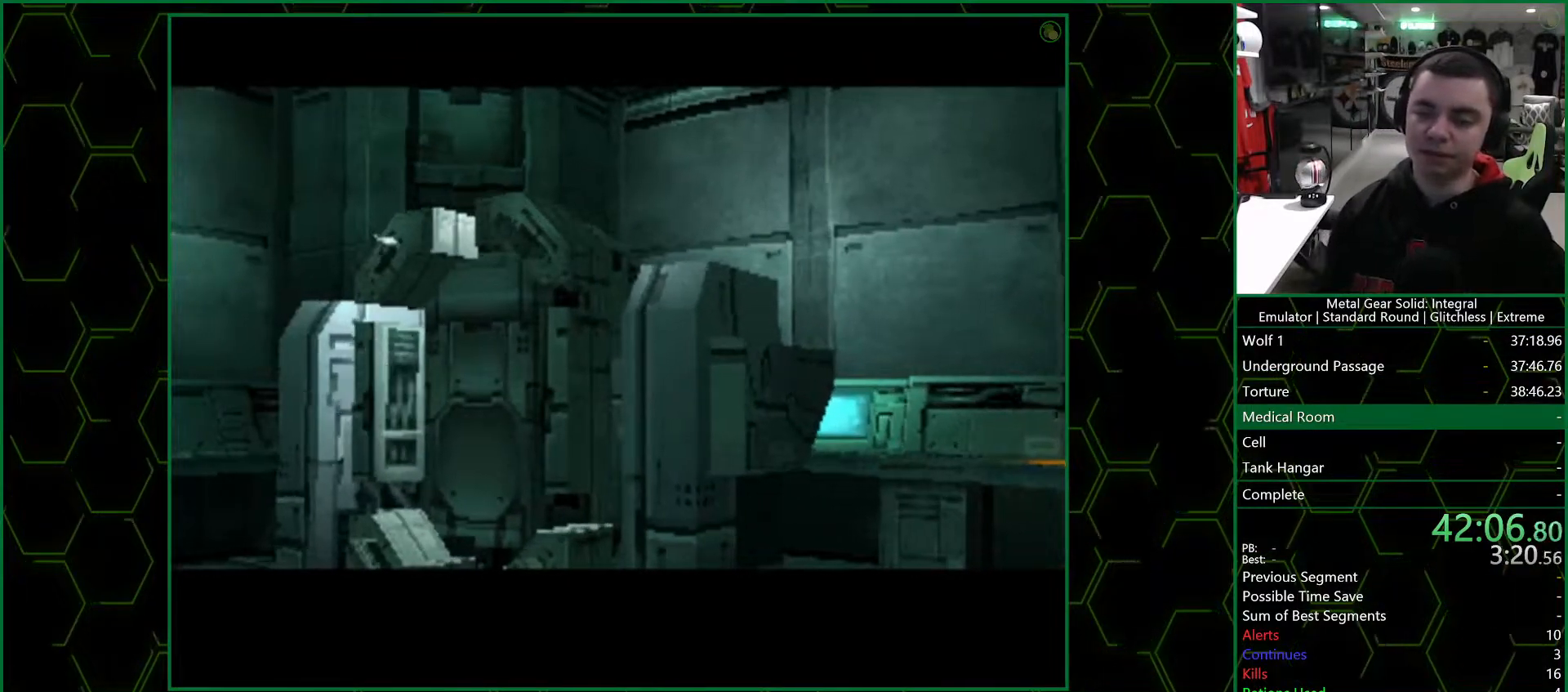
{"buttons": [], "left_stick": "right", "right_stick": "center", "events": []}
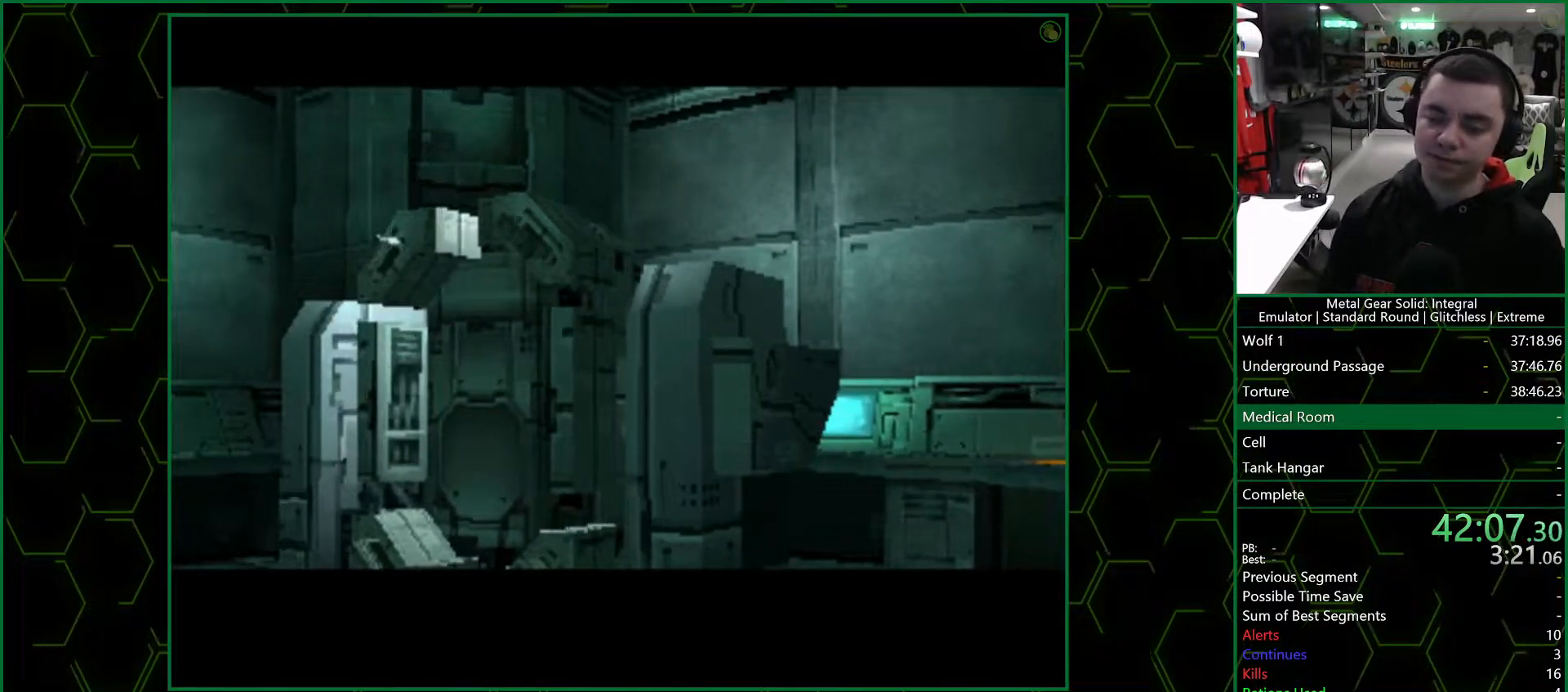
{"buttons": [], "left_stick": "right", "right_stick": "center", "events": []}
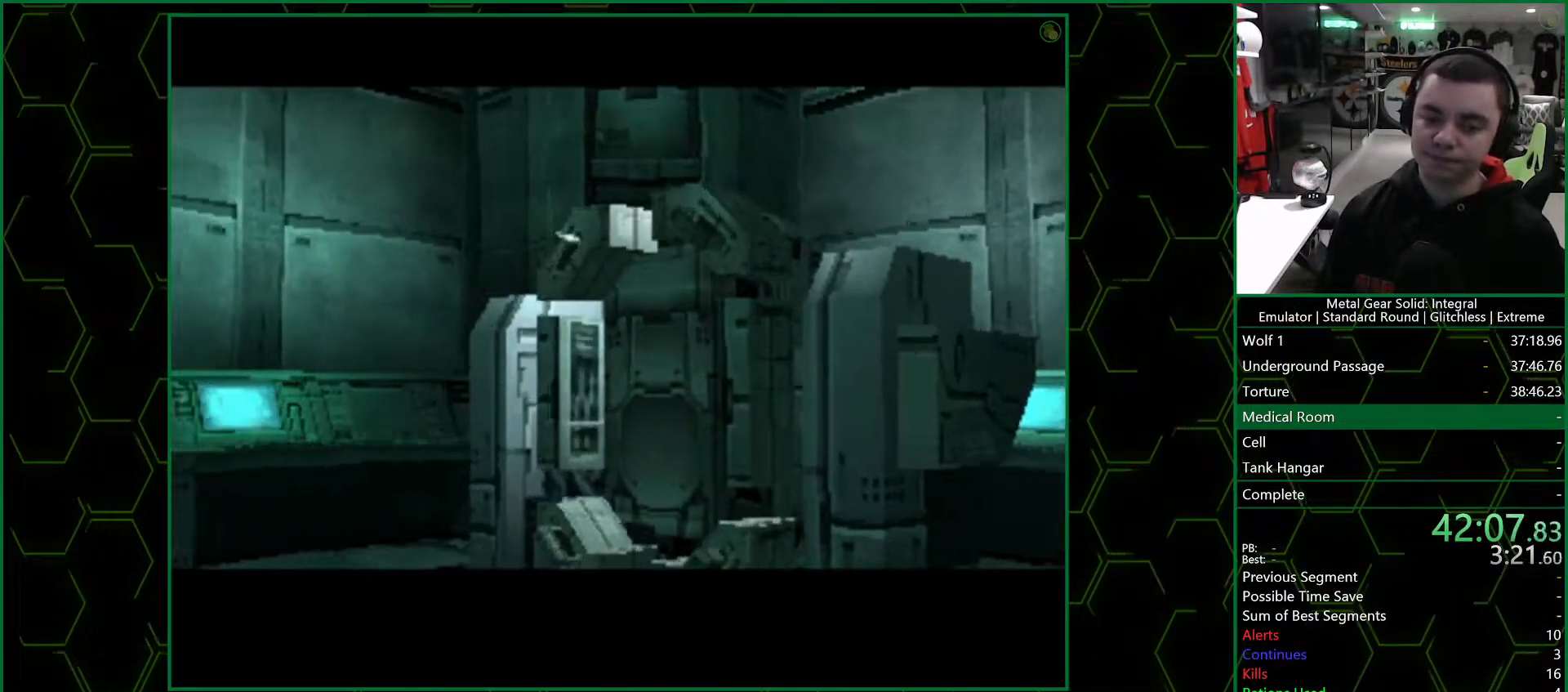
{"buttons": [], "left_stick": "right", "right_stick": "center", "events": []}
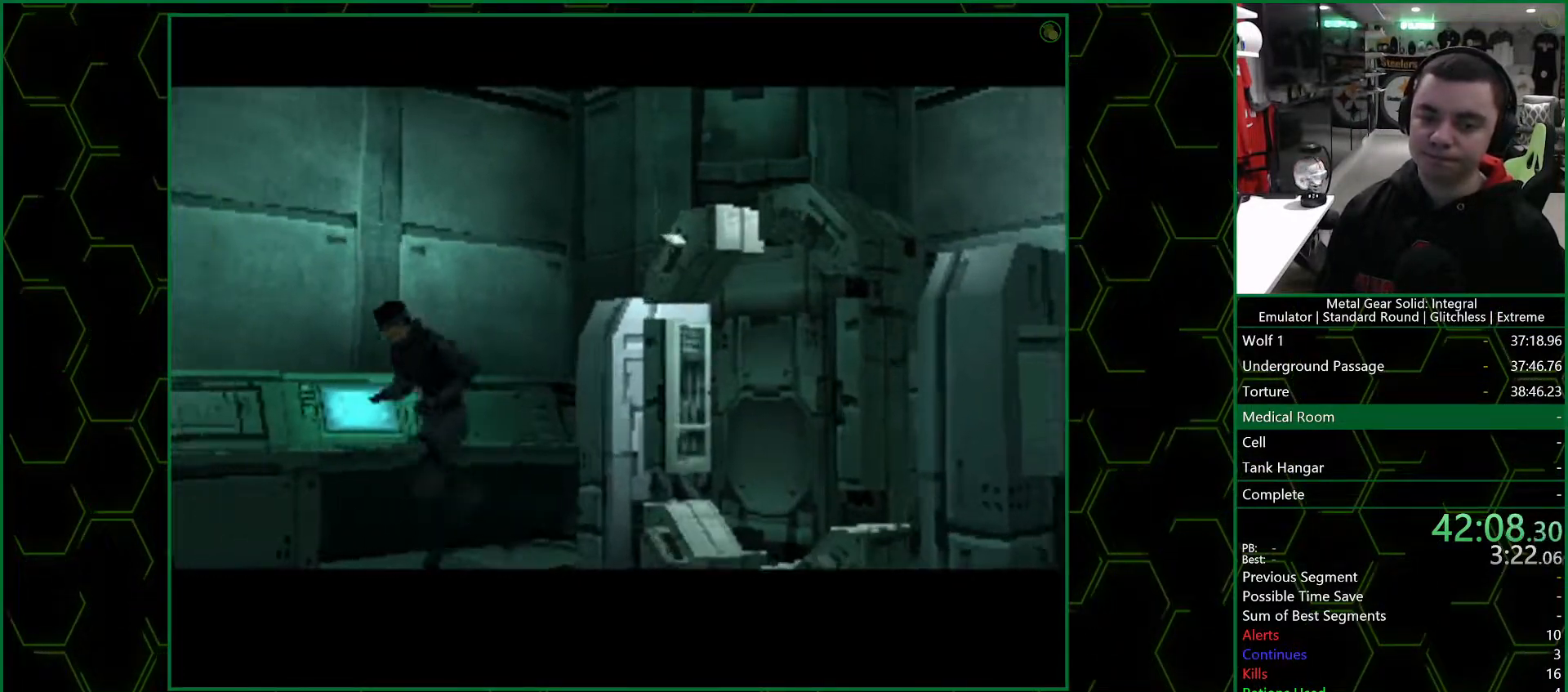
{"buttons": [], "left_stick": "right", "right_stick": "center", "events": [[250, "R1", "down"], [400, "R1", "up"]]}
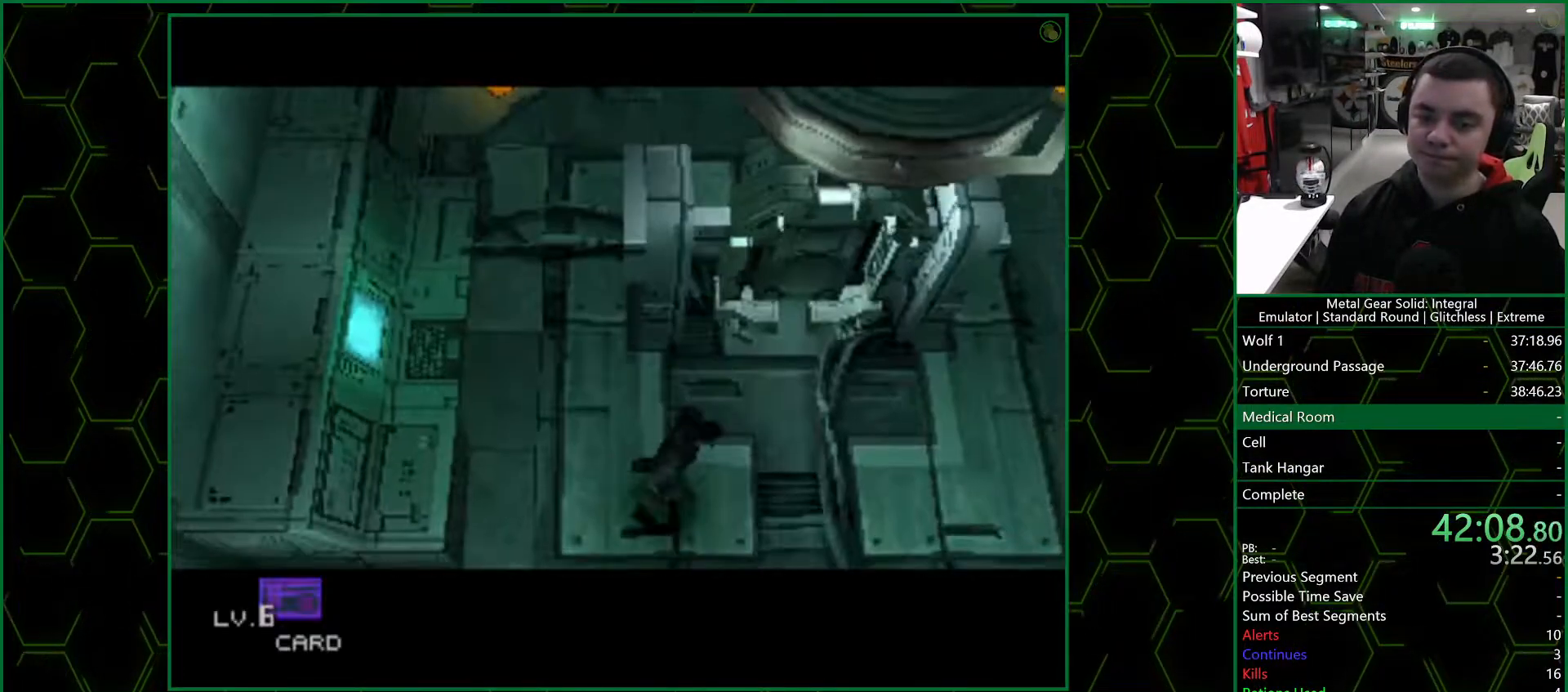
{"buttons": [], "left_stick": "right", "right_stick": "center", "events": [[283, "R1", "down"], [383, "R1", "up"]]}